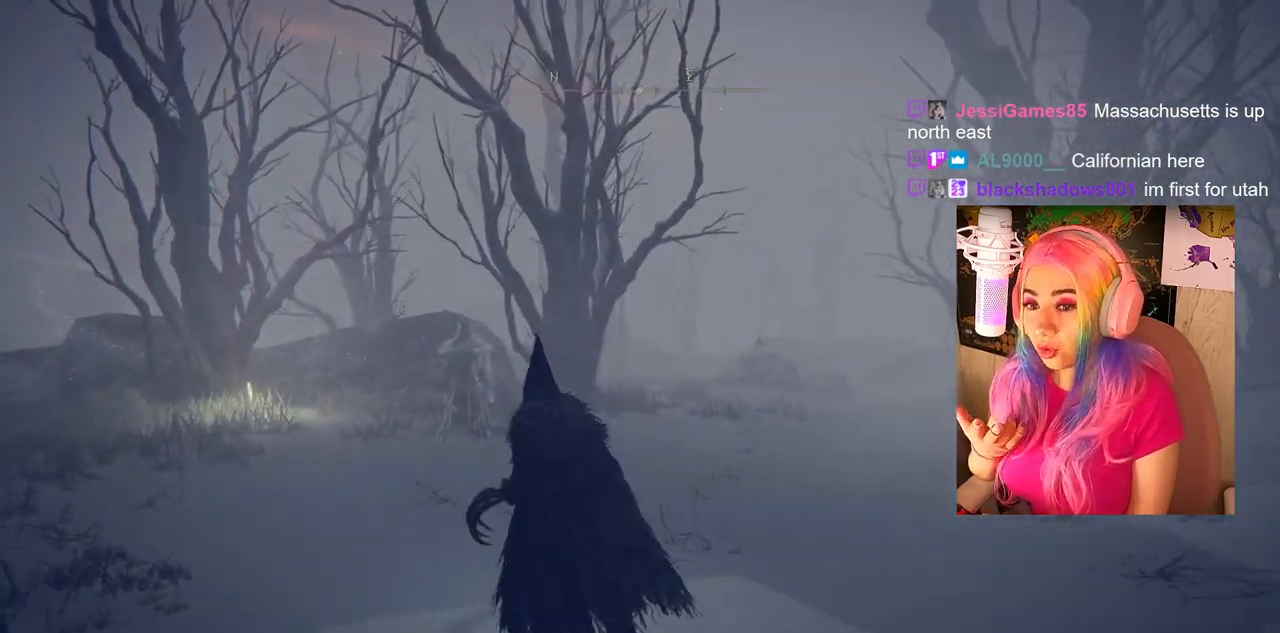
Gameplay with a controller (PlayStation layout); each line is a JSON object with the inputs held at the frame after it. "events" lists button and stick changes between this image and that frame as [ms after this image, input, new state], when the widget could be followed in between.
{"buttons": [], "left_stick": "up", "right_stick": "center", "events": []}
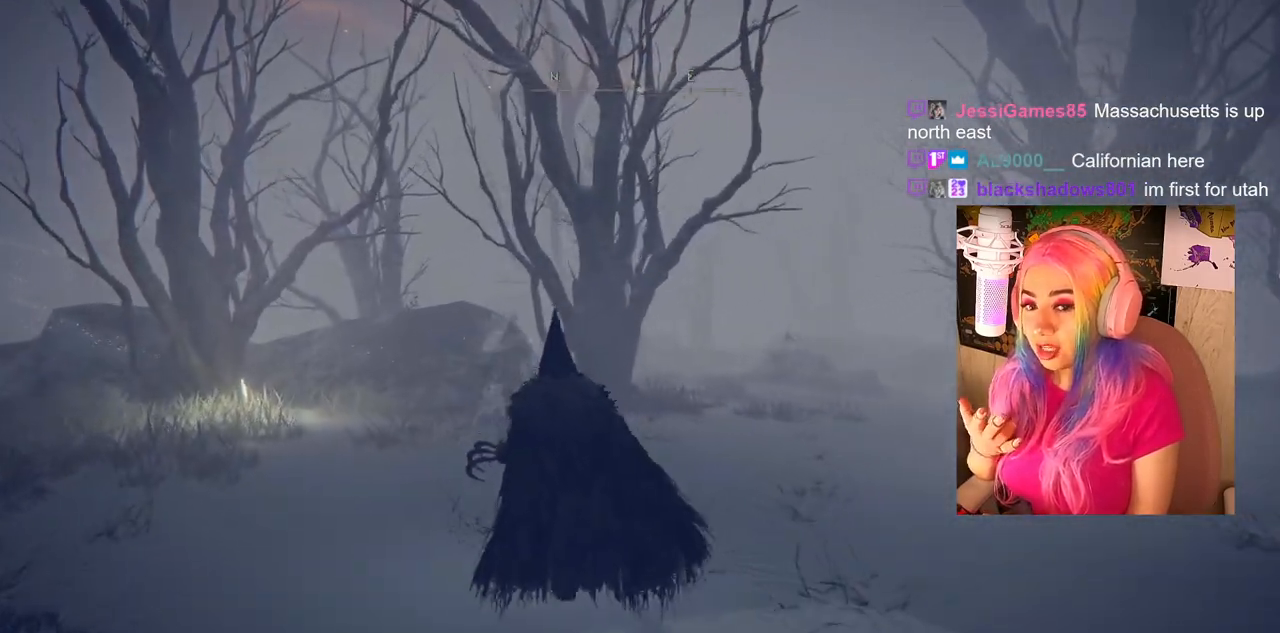
{"buttons": [], "left_stick": "up", "right_stick": "center", "events": []}
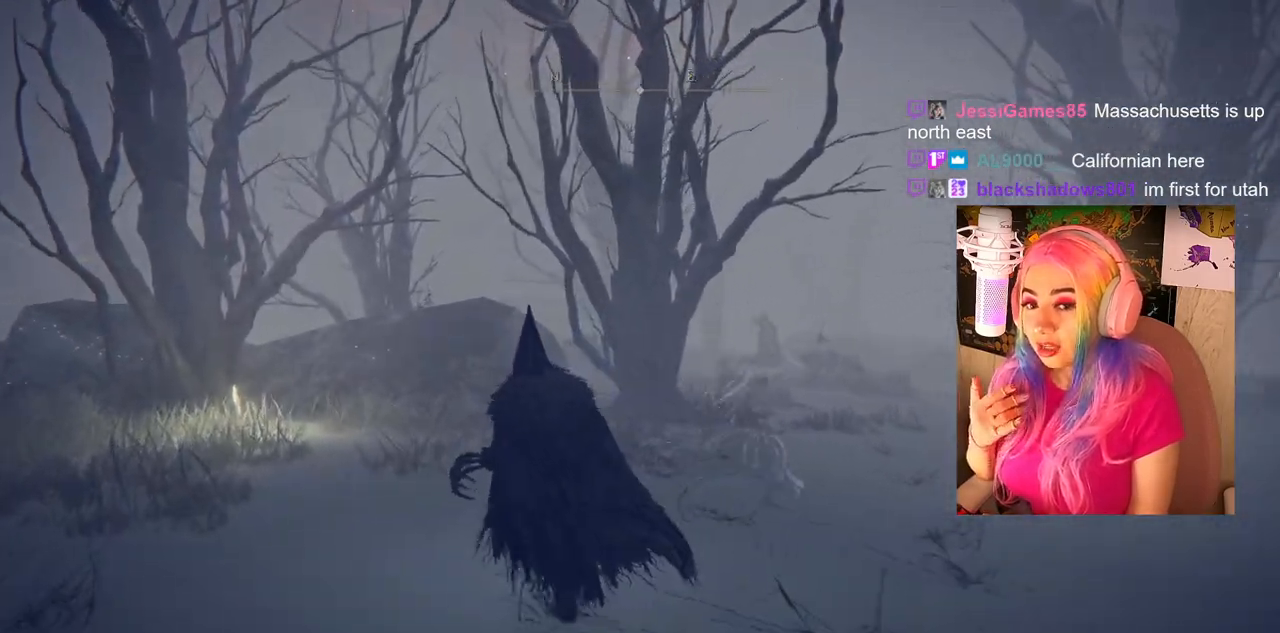
{"buttons": [], "left_stick": "up", "right_stick": "center", "events": []}
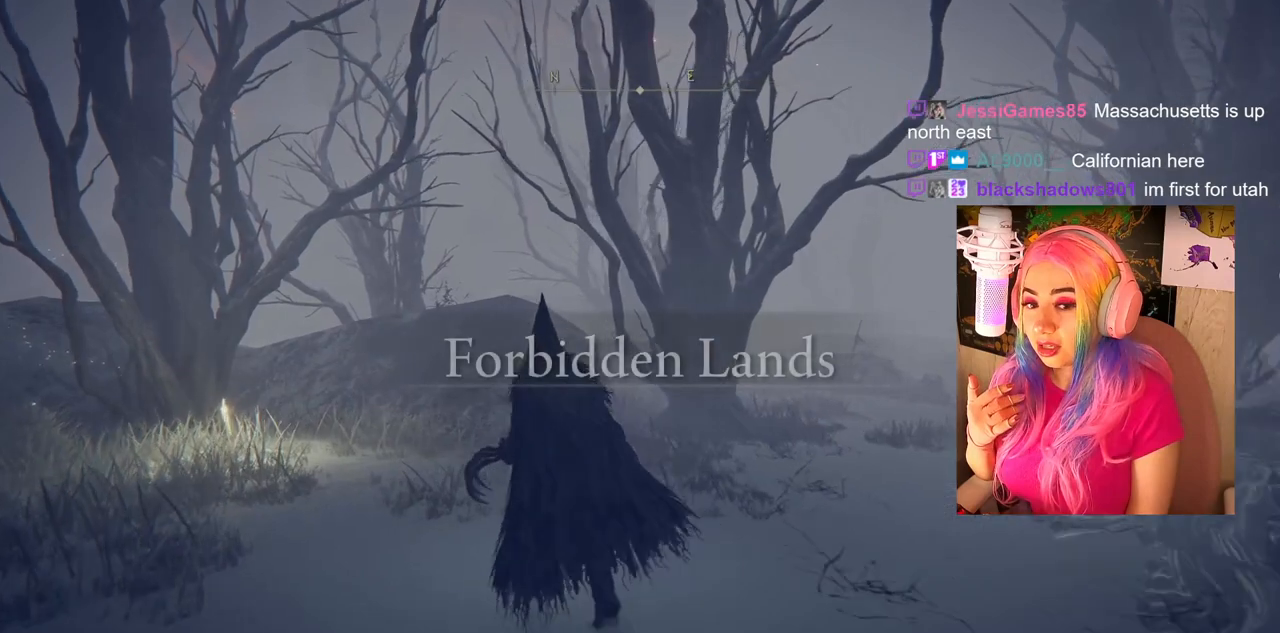
{"buttons": [], "left_stick": "up-left", "right_stick": "center", "events": [[150, "left_stick", "up-left"]]}
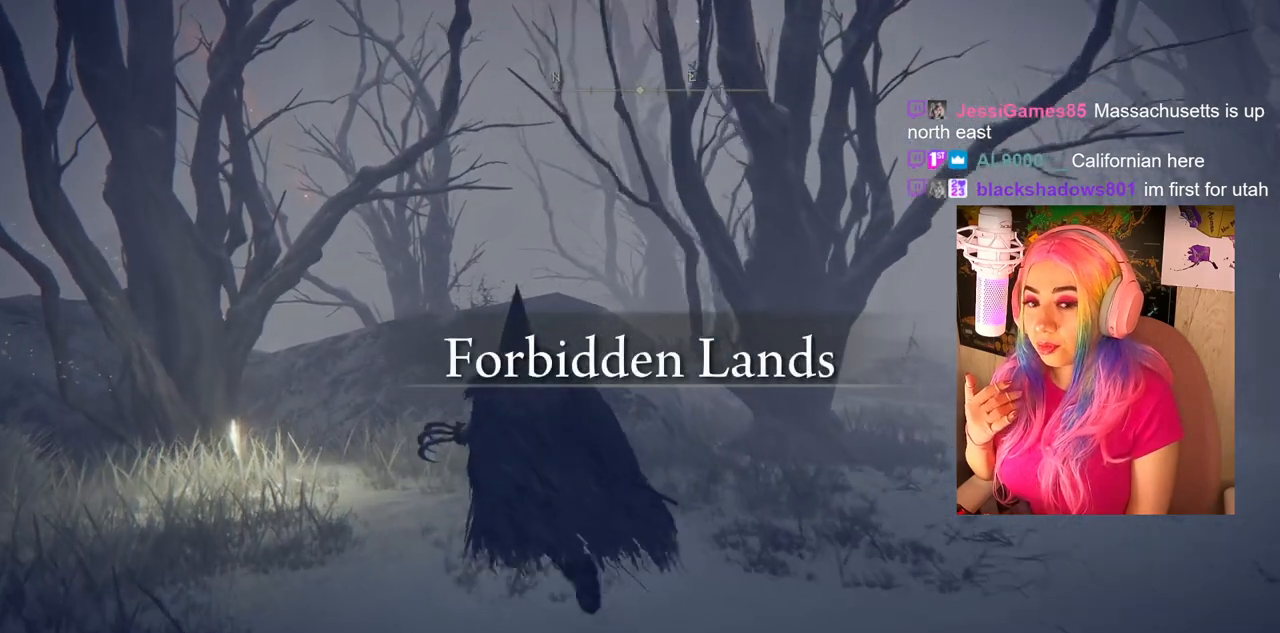
{"buttons": [], "left_stick": "center", "right_stick": "center", "events": [[100, "left_stick", "center"]]}
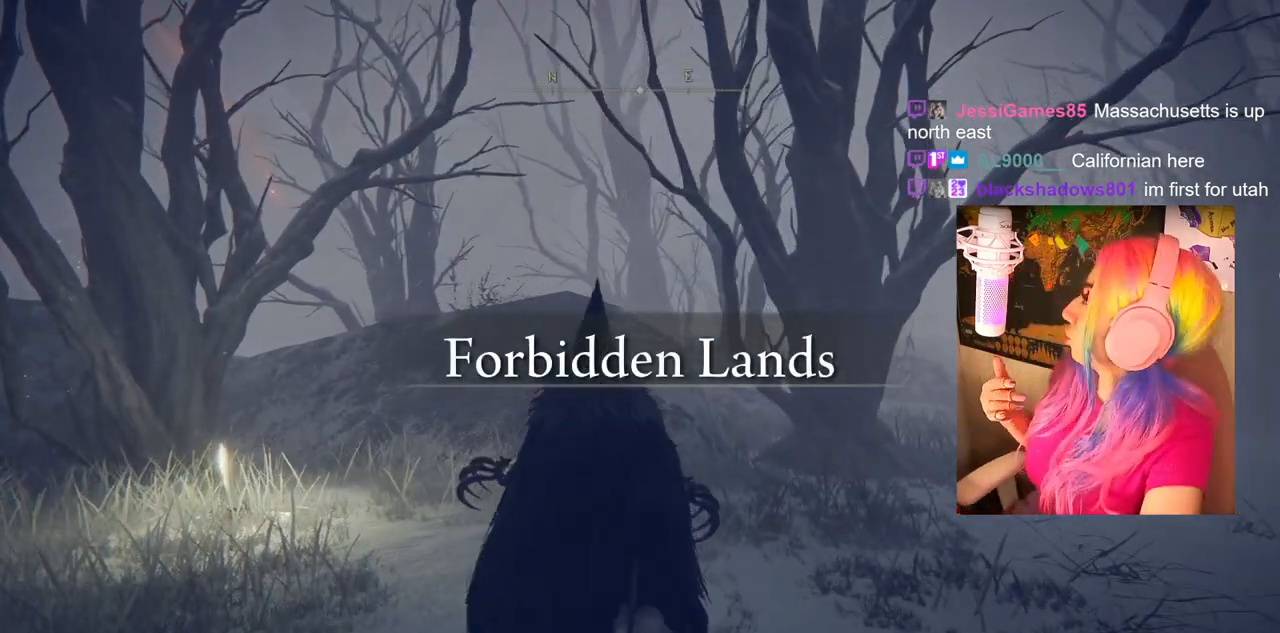
{"buttons": [], "left_stick": "center", "right_stick": "center", "events": []}
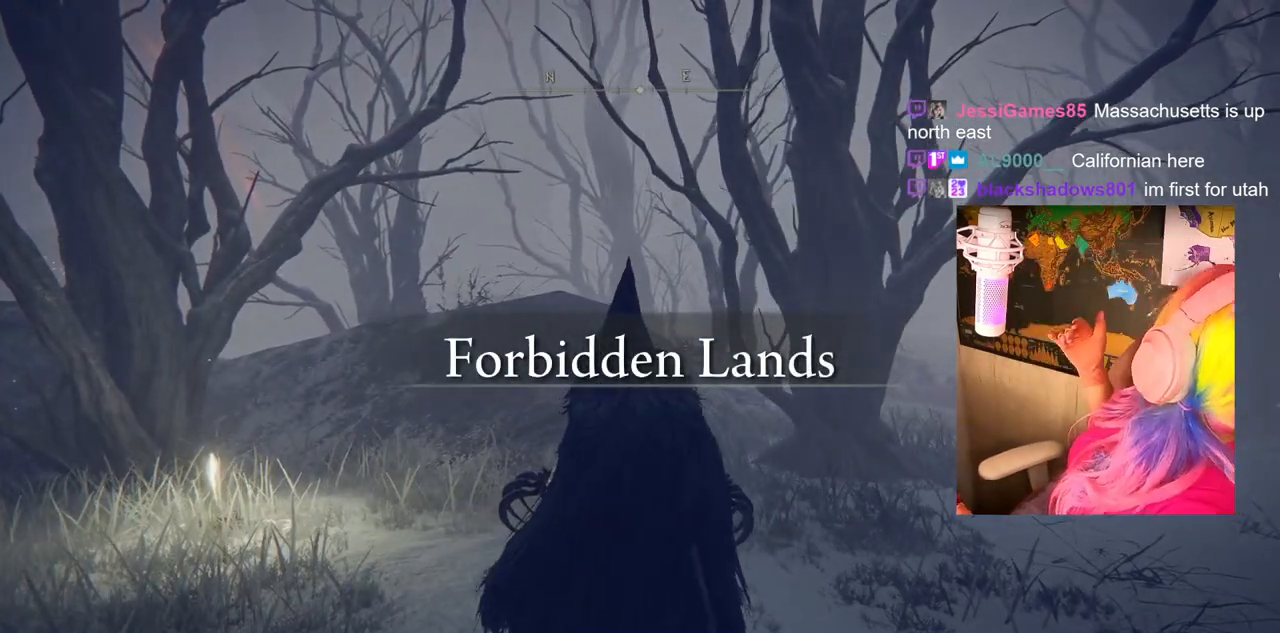
{"buttons": [], "left_stick": "center", "right_stick": "center", "events": []}
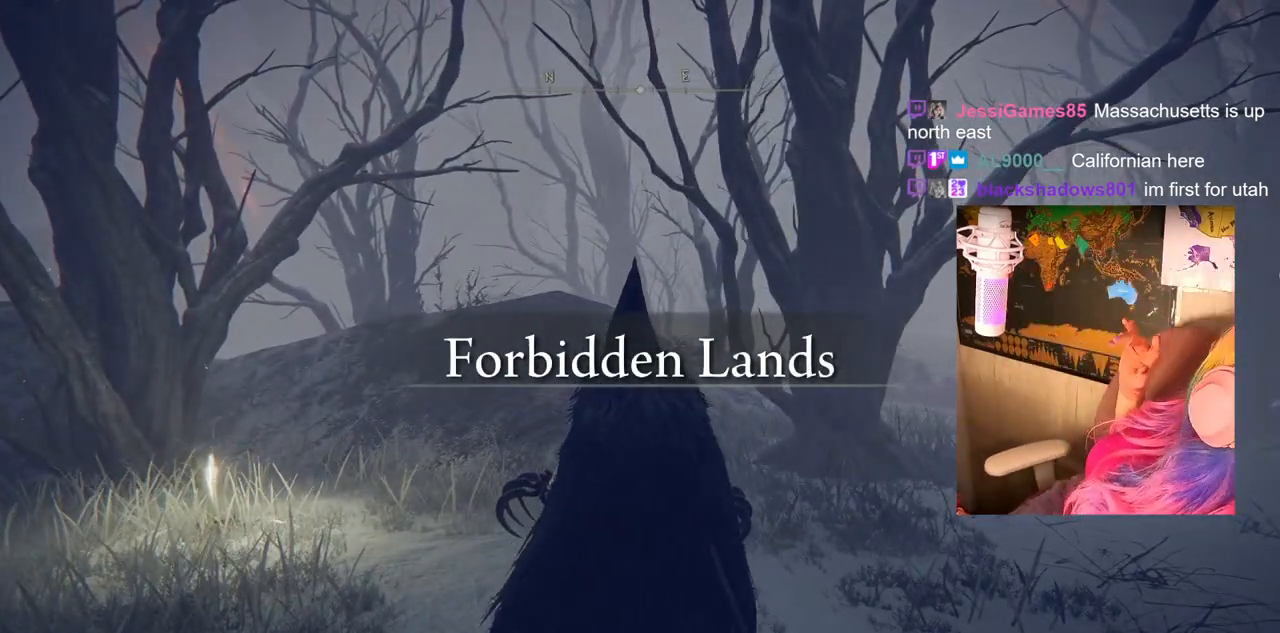
{"buttons": [], "left_stick": "center", "right_stick": "center", "events": []}
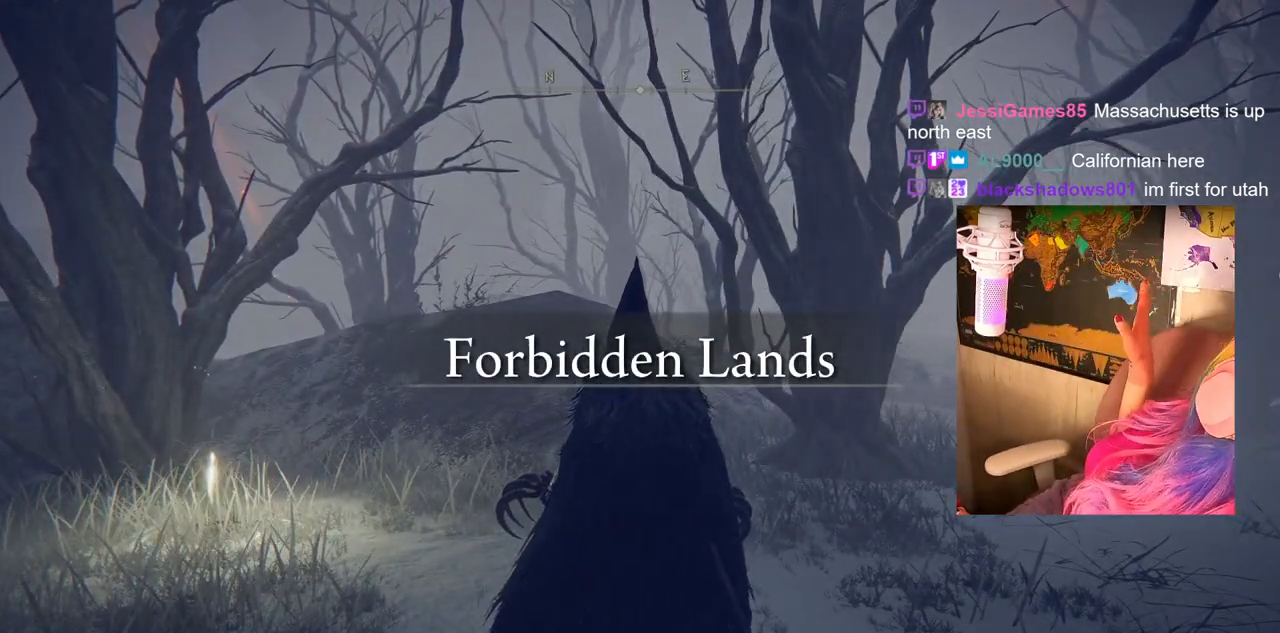
{"buttons": [], "left_stick": "center", "right_stick": "center", "events": []}
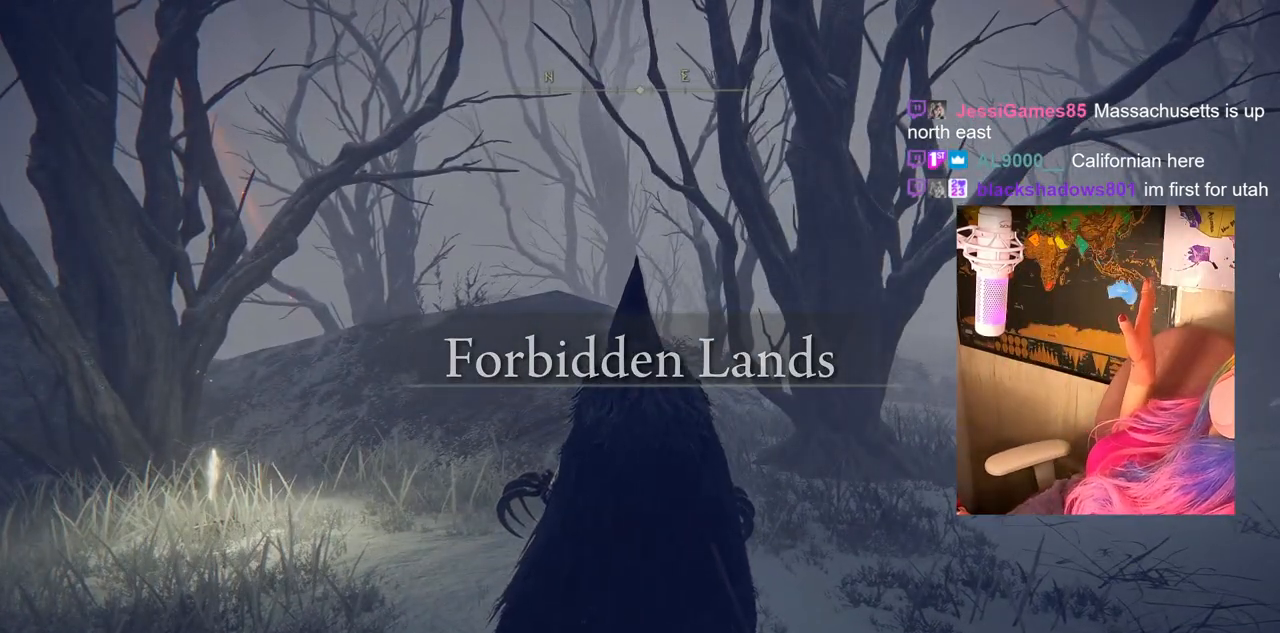
{"buttons": [], "left_stick": "center", "right_stick": "center", "events": []}
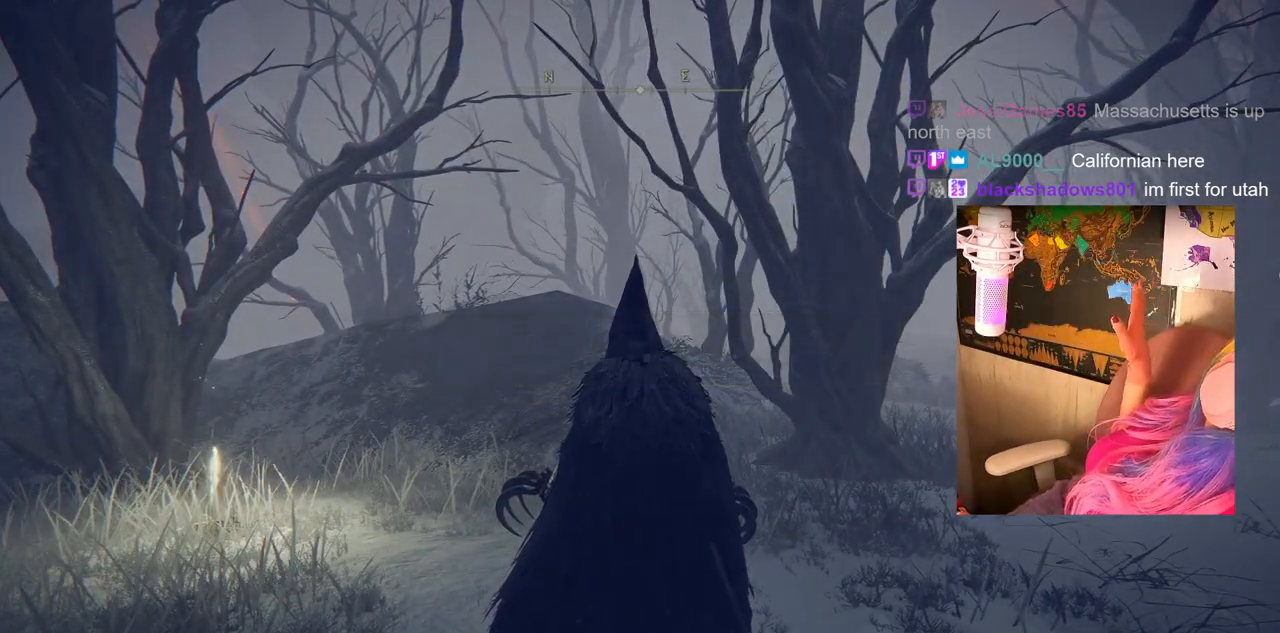
{"buttons": [], "left_stick": "center", "right_stick": "center", "events": []}
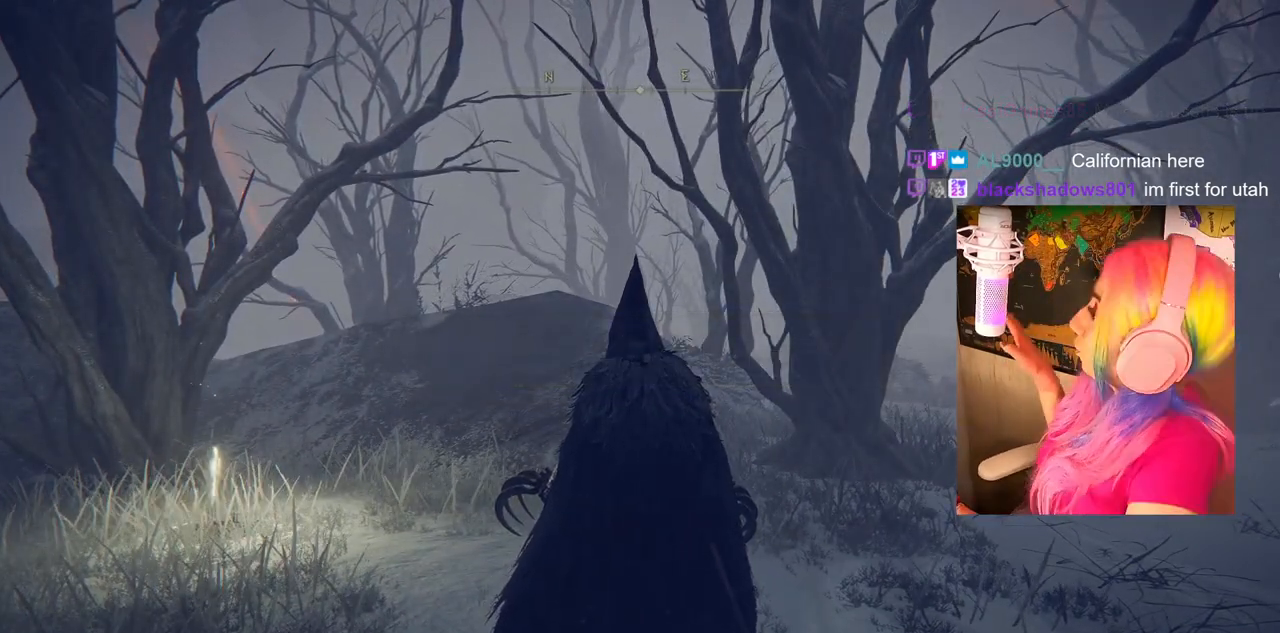
{"buttons": [], "left_stick": "center", "right_stick": "center", "events": []}
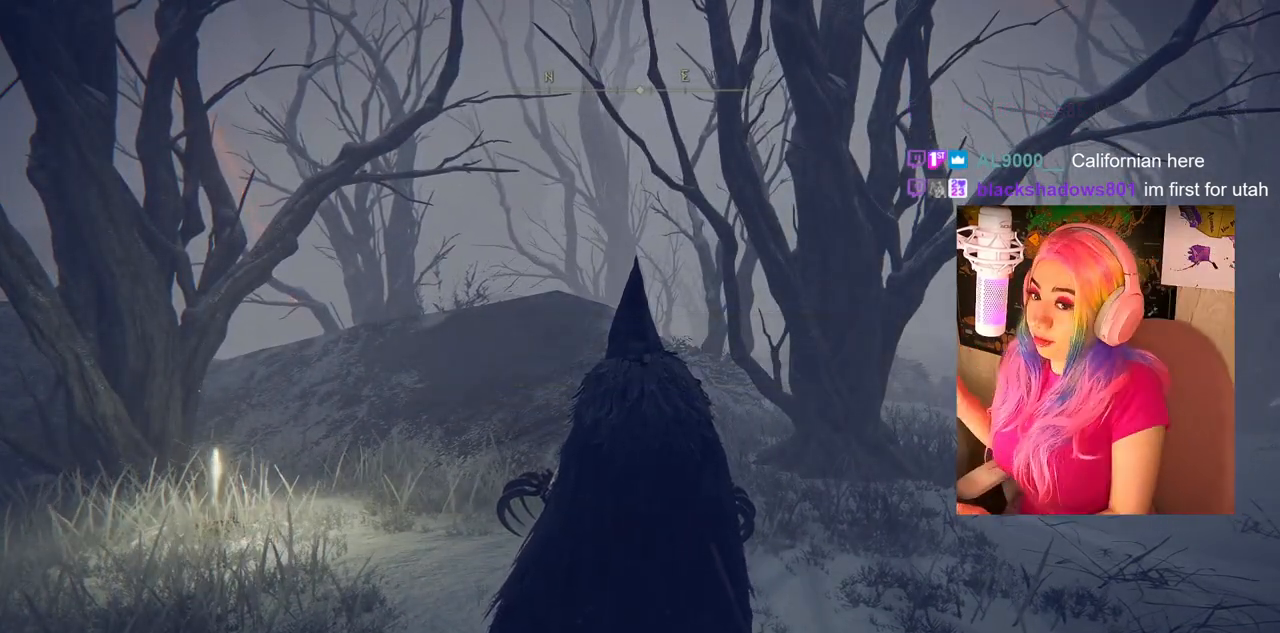
{"buttons": [], "left_stick": "center", "right_stick": "left", "events": [[450, "right_stick", "left"]]}
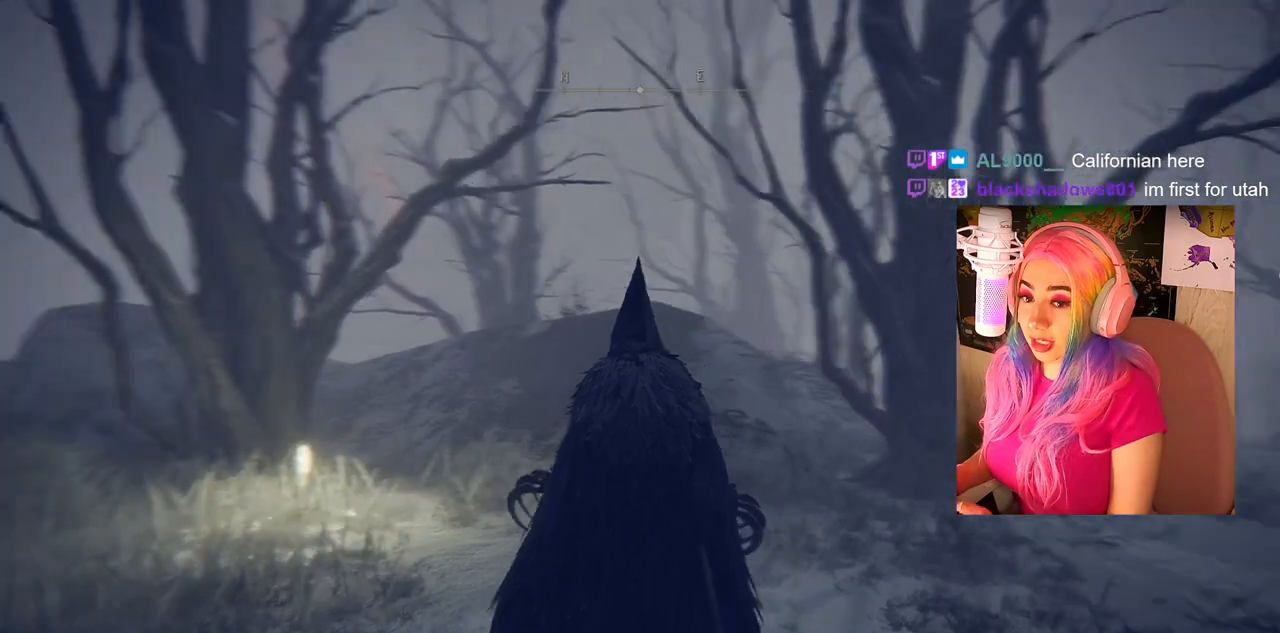
{"buttons": [], "left_stick": "up-left", "right_stick": "down", "events": [[83, "left_stick", "up-left"], [150, "right_stick", "center"], [350, "right_stick", "down"]]}
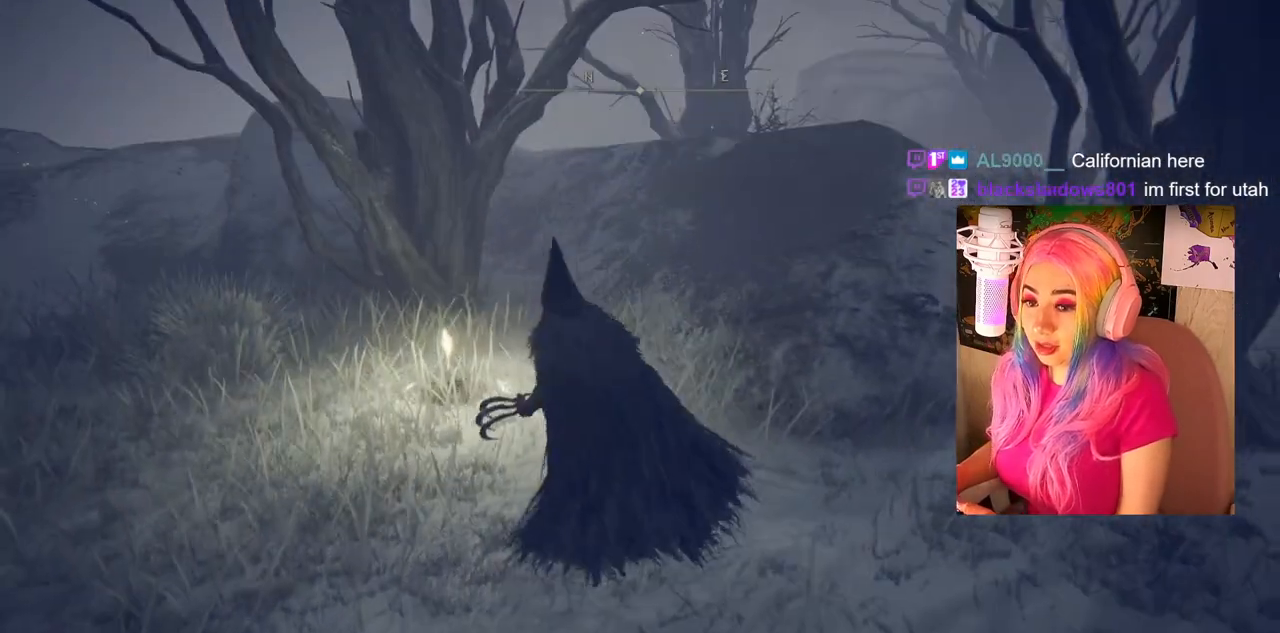
{"buttons": ["TRIANGLE"], "left_stick": "center", "right_stick": "center", "events": [[17, "right_stick", "center"], [433, "TRIANGLE", "down"], [433, "left_stick", "center"]]}
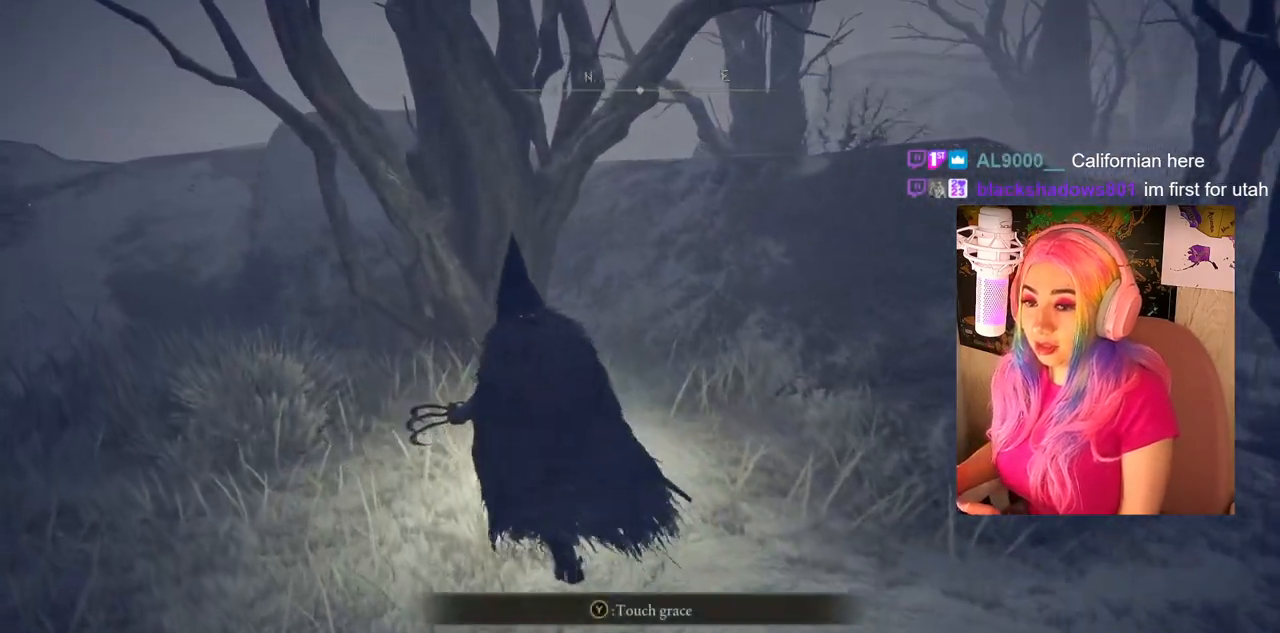
{"buttons": [], "left_stick": "center", "right_stick": "center", "events": [[33, "TRIANGLE", "up"]]}
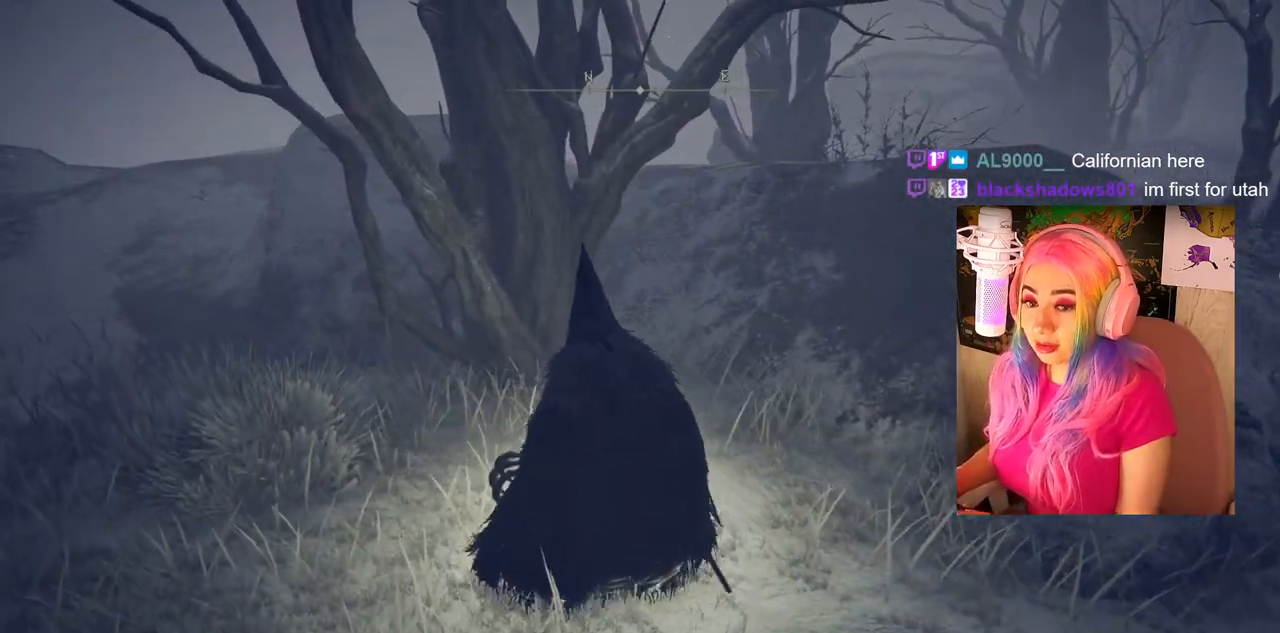
{"buttons": [], "left_stick": "center", "right_stick": "center", "events": []}
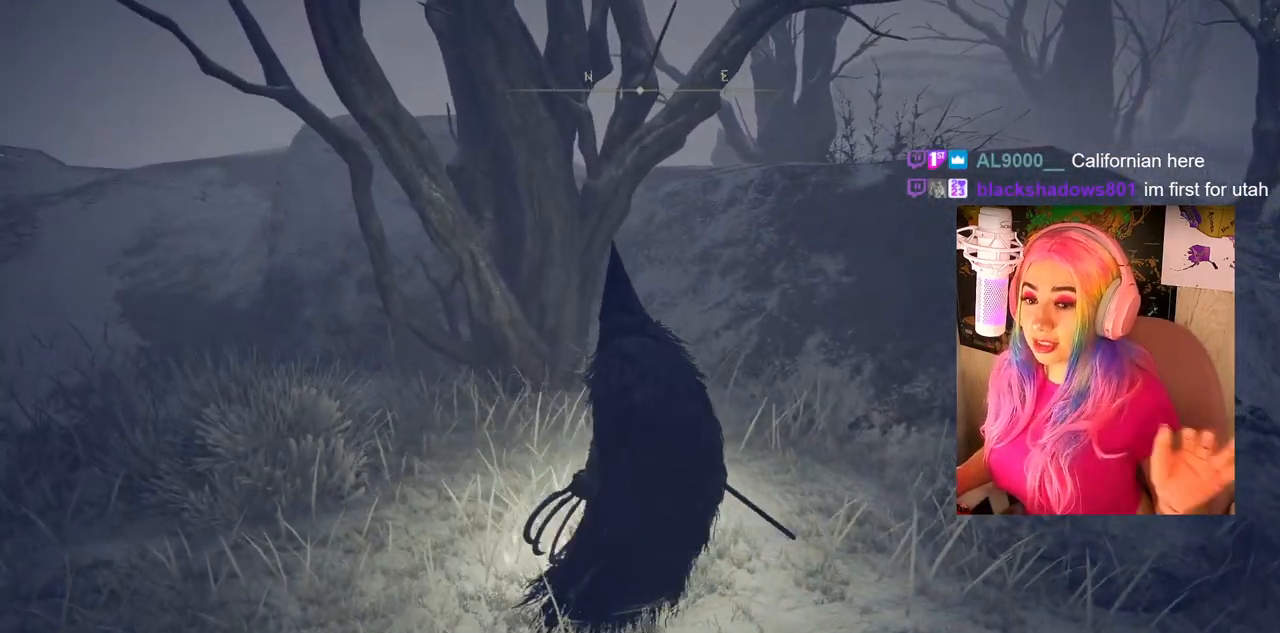
{"buttons": [], "left_stick": "center", "right_stick": "center", "events": []}
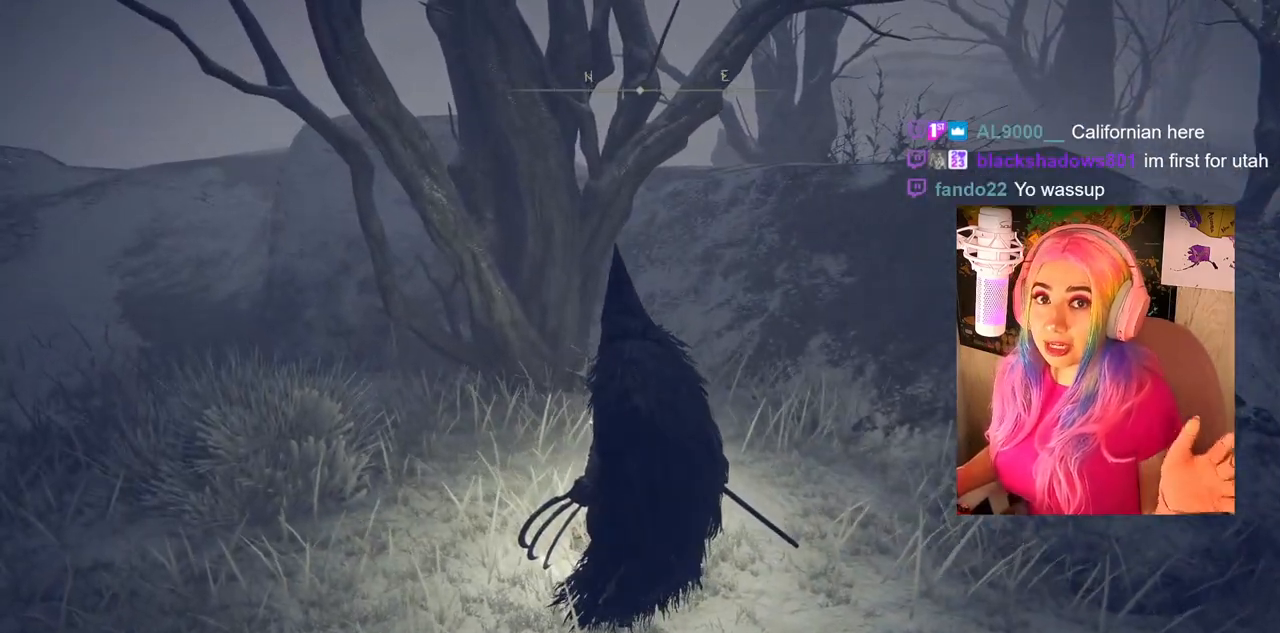
{"buttons": [], "left_stick": "center", "right_stick": "center", "events": []}
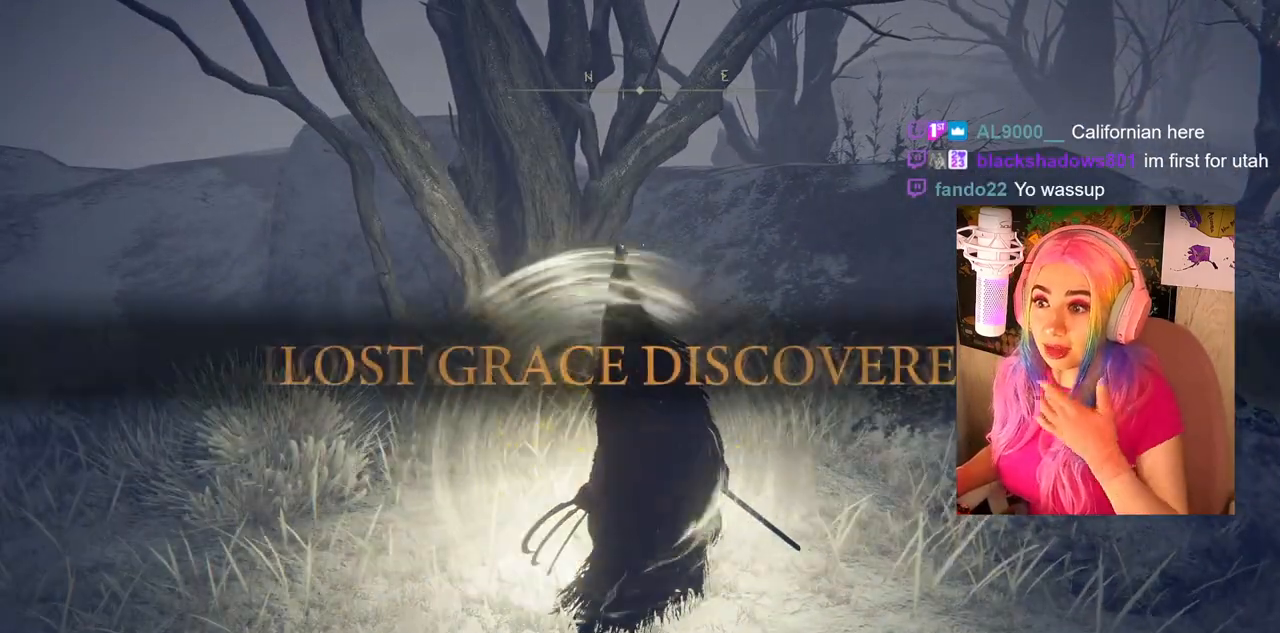
{"buttons": [], "left_stick": "center", "right_stick": "center", "events": []}
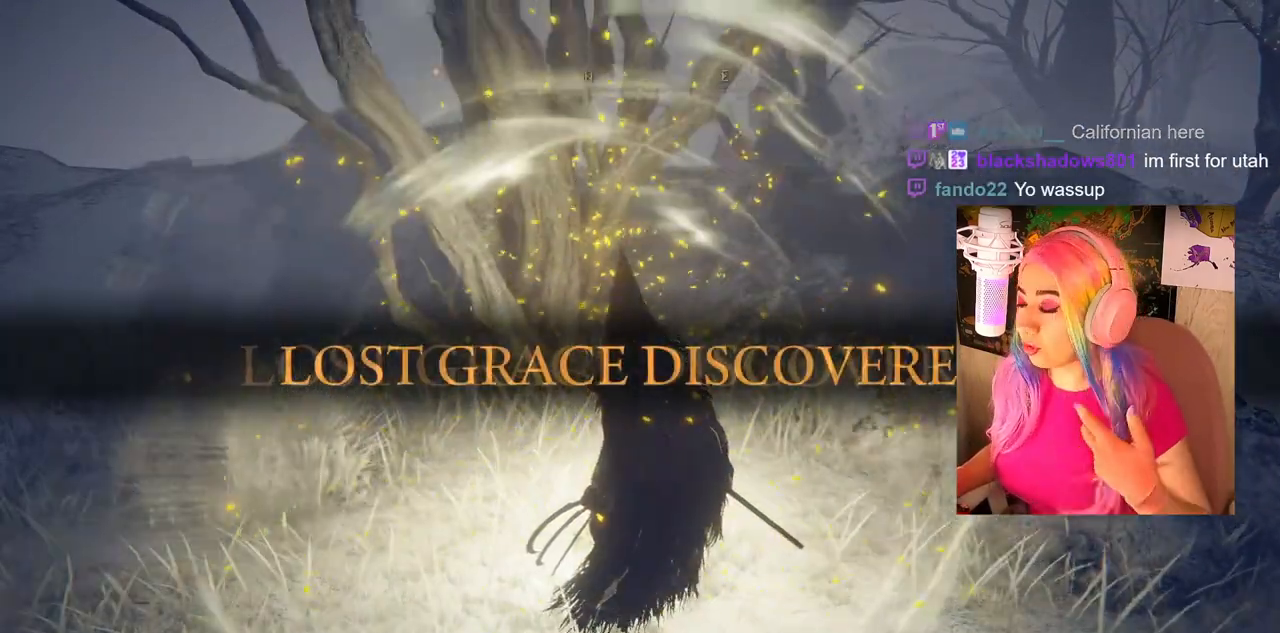
{"buttons": [], "left_stick": "center", "right_stick": "center", "events": []}
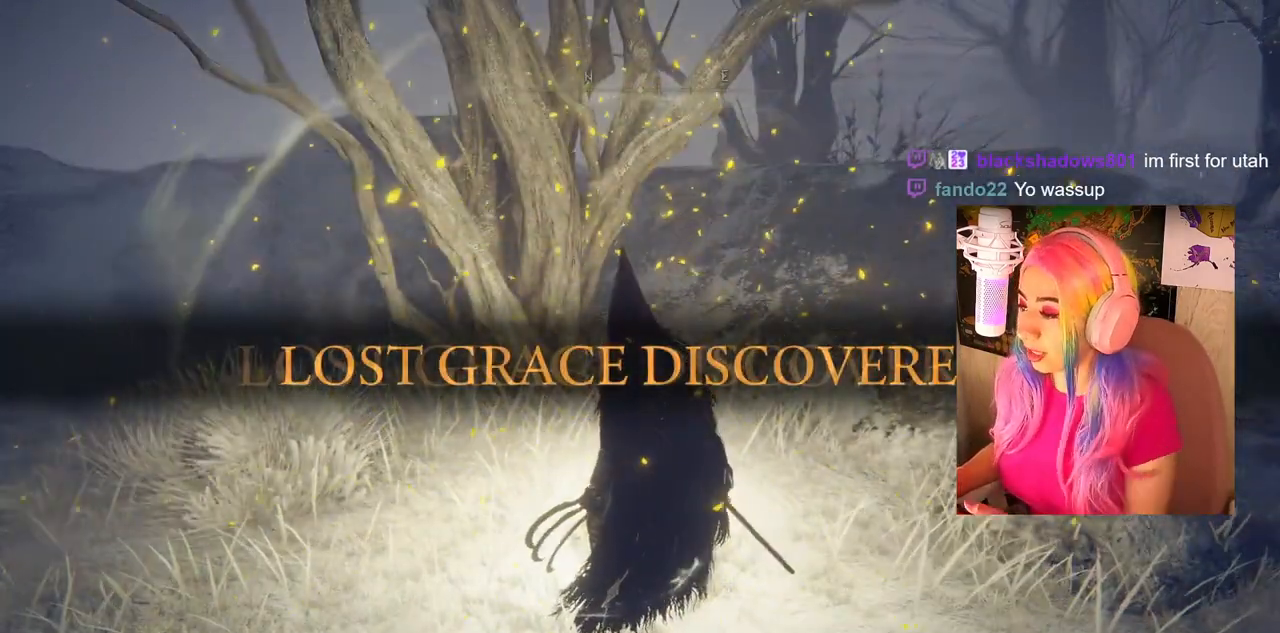
{"buttons": [], "left_stick": "center", "right_stick": "center", "events": []}
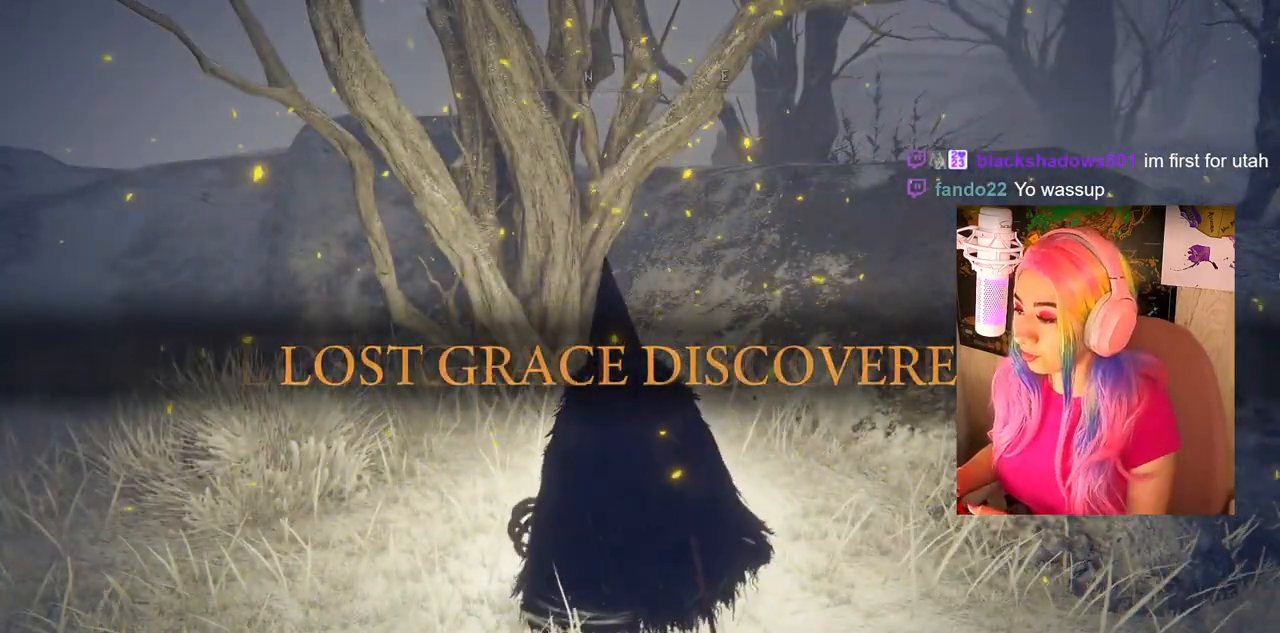
{"buttons": [], "left_stick": "center", "right_stick": "center", "events": []}
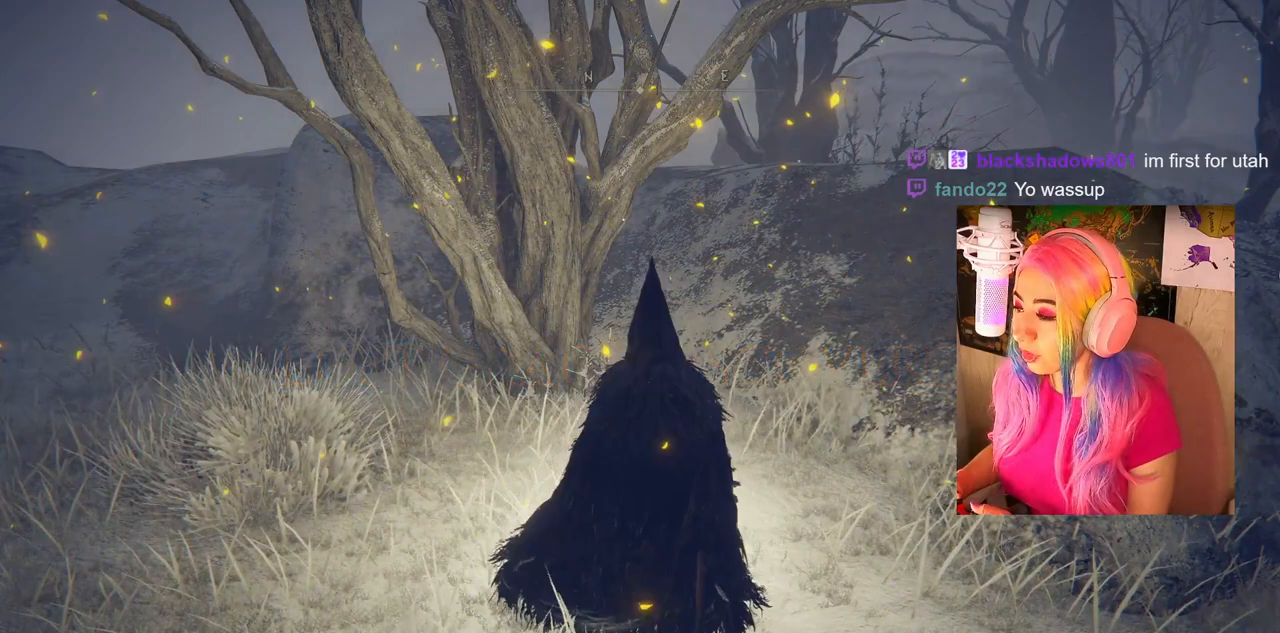
{"buttons": [], "left_stick": "center", "right_stick": "center", "events": []}
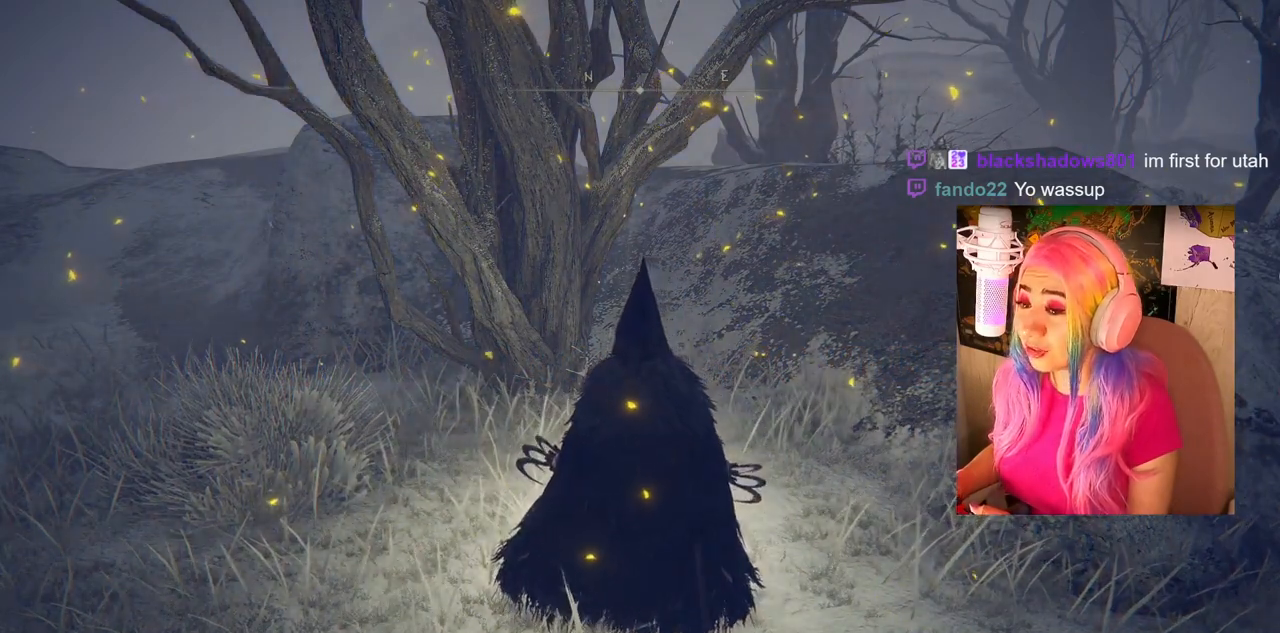
{"buttons": [], "left_stick": "center", "right_stick": "center", "events": []}
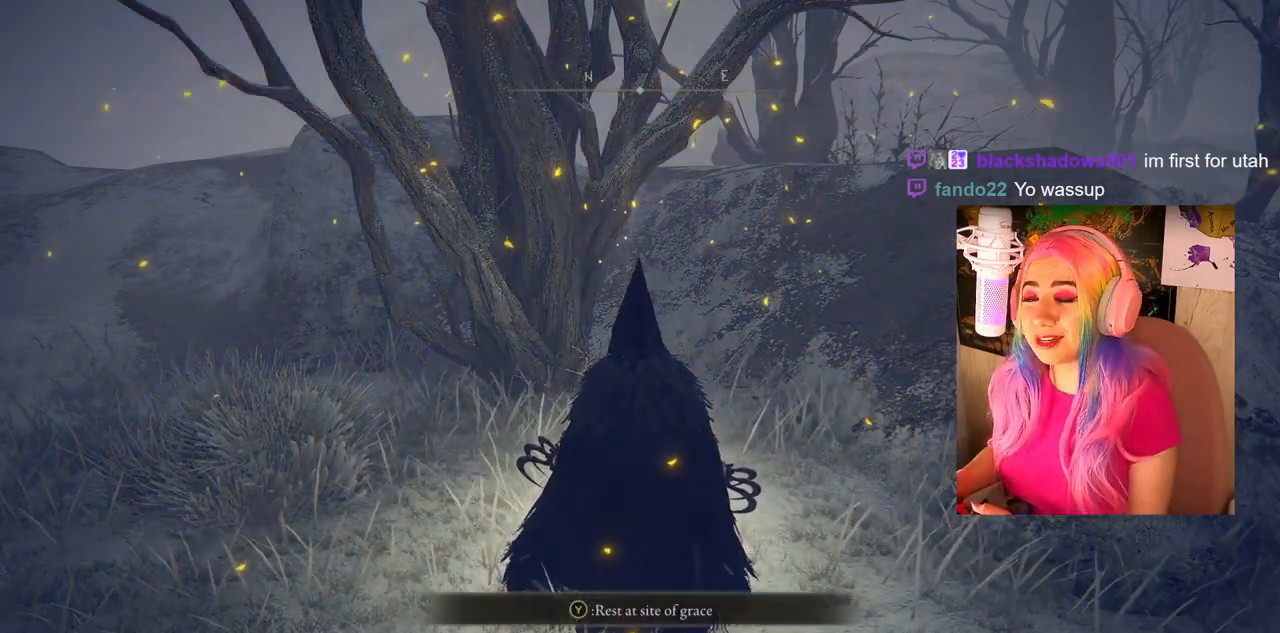
{"buttons": [], "left_stick": "center", "right_stick": "center", "events": [[300, "right_stick", "down"], [400, "right_stick", "center"]]}
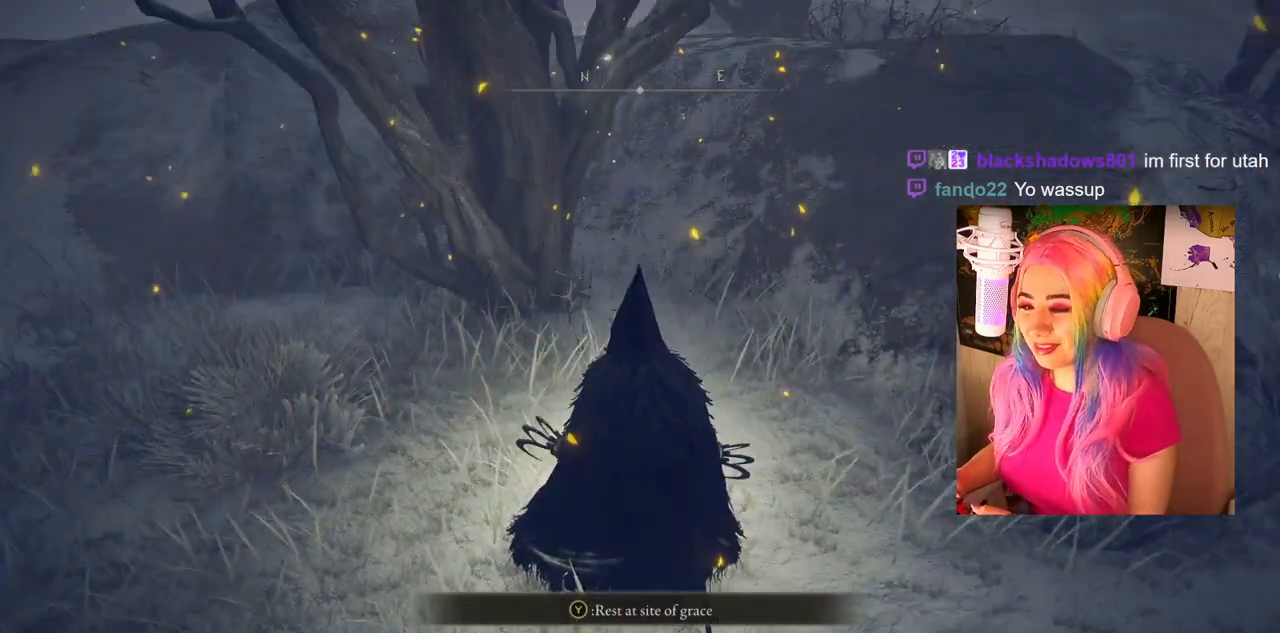
{"buttons": [], "left_stick": "center", "right_stick": "center", "events": [[33, "TRIANGLE", "down"], [150, "TRIANGLE", "up"]]}